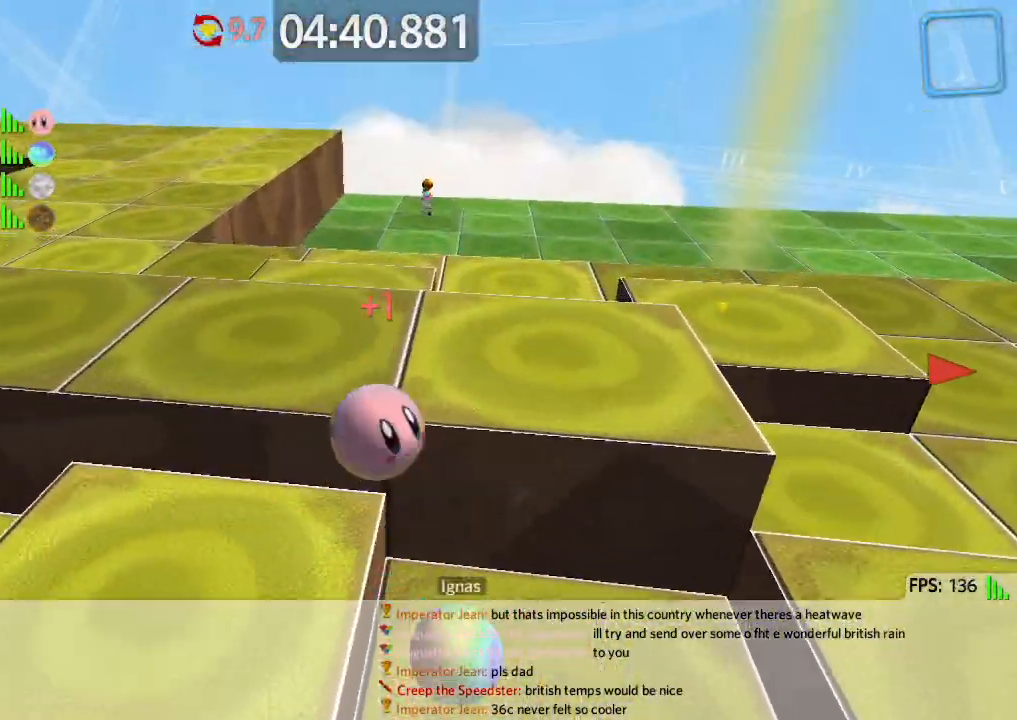
Gameplay with keyboard; each line is a JSON object with the keys held at the frame after it. "events" lists presses ("down") and releases ("up") of "a", "ctrl", "d", "e", "q", "s", "shift", "space" and "w" between this image and that frame as [ms after this image, input, new state], when the widget could be followed in between. No other keys are recorded. Mouse input is not recorded.
{"keys": ["d", "w"], "events": [[133, "d", "up"], [317, "shift", "down"], [400, "d", "down"], [500, "shift", "up"]]}
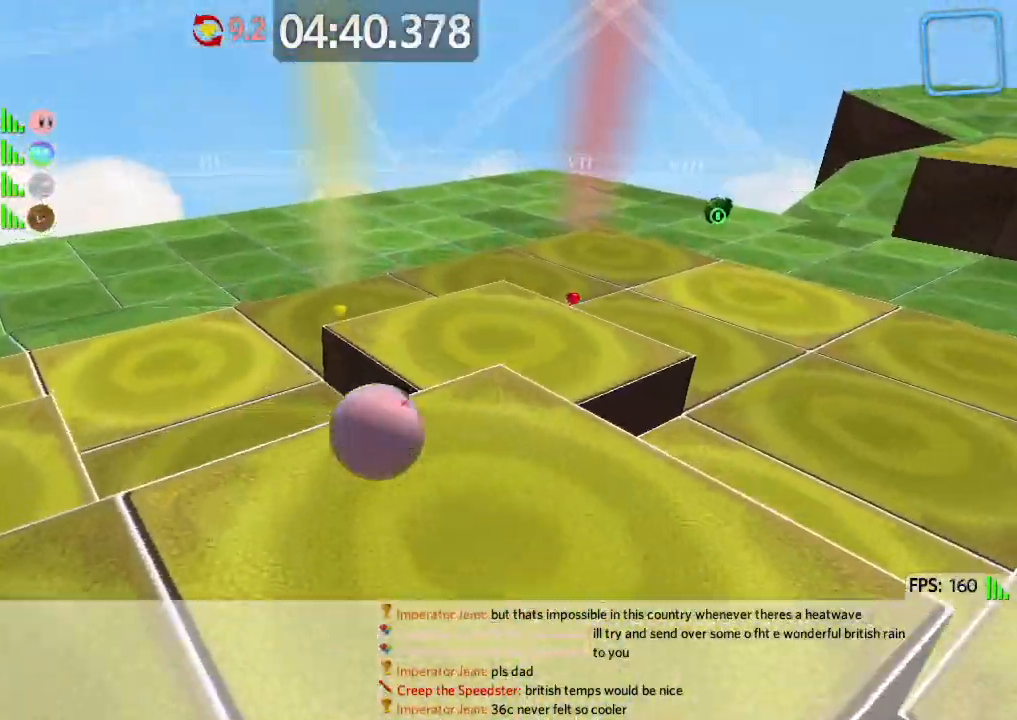
{"keys": ["a"], "events": [[150, "d", "up"], [183, "a", "down"], [417, "w", "up"]]}
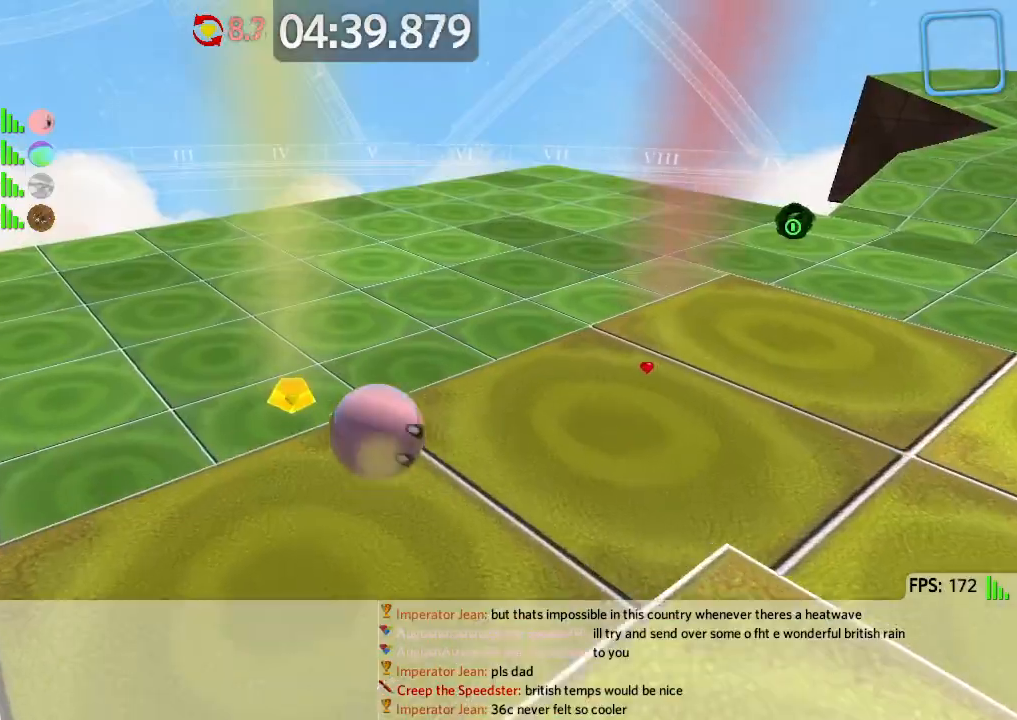
{"keys": ["d", "w"], "events": [[200, "a", "up"], [233, "d", "down"], [367, "w", "down"]]}
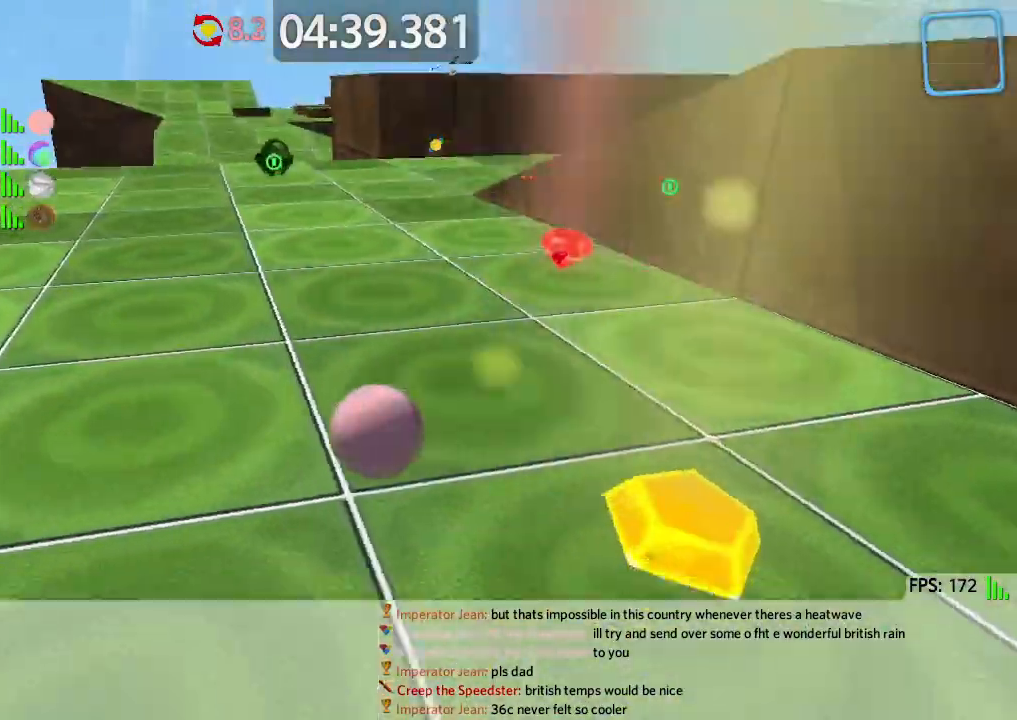
{"keys": ["w"], "events": [[467, "d", "up"]]}
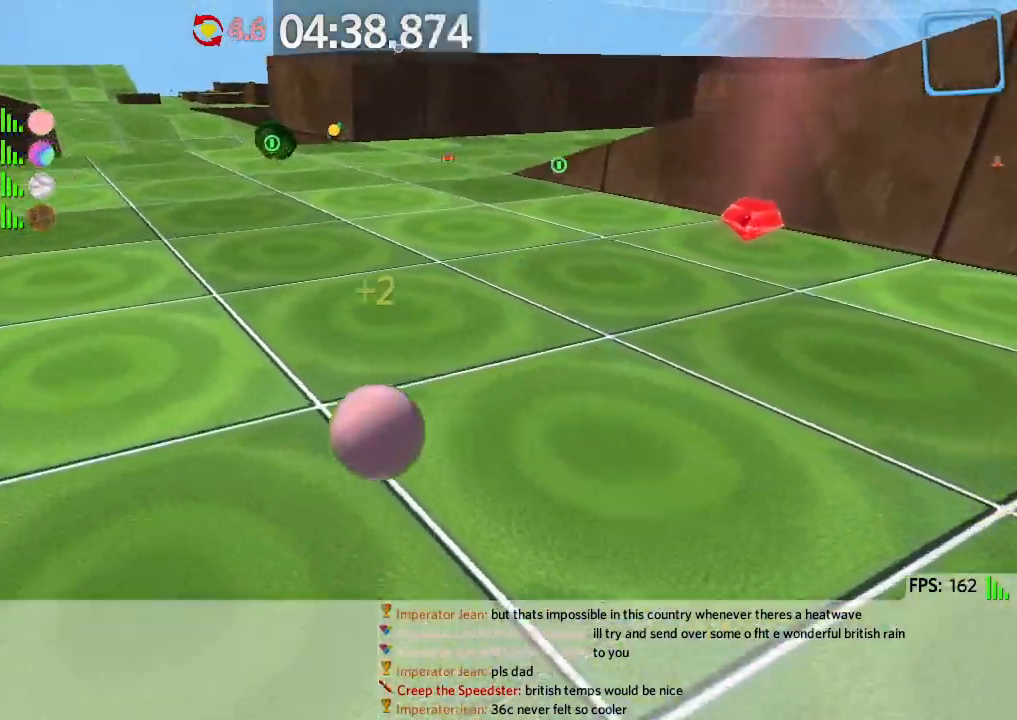
{"keys": ["d", "w"], "events": [[133, "d", "down"]]}
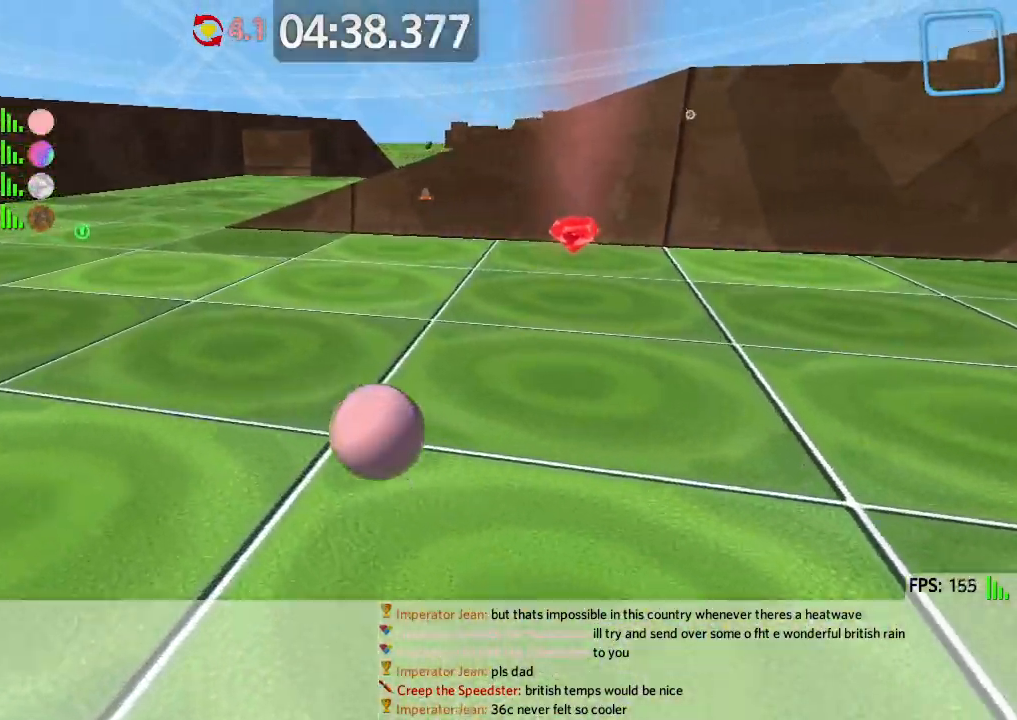
{"keys": ["d", "w"], "events": [[283, "space", "down"], [450, "space", "up"]]}
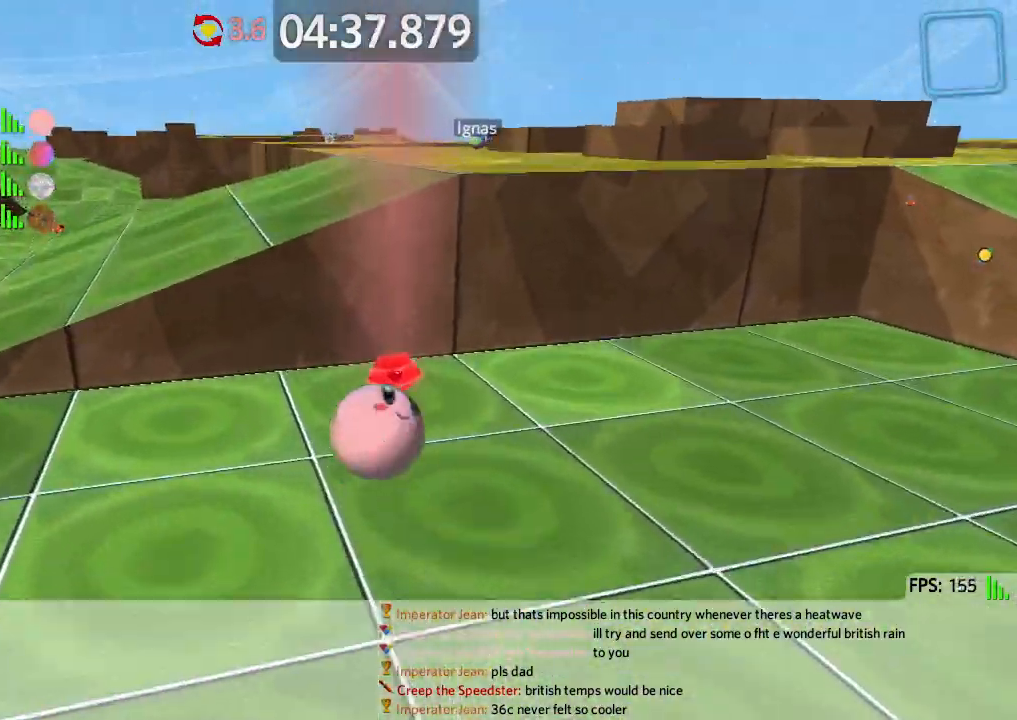
{"keys": ["d", "w"], "events": []}
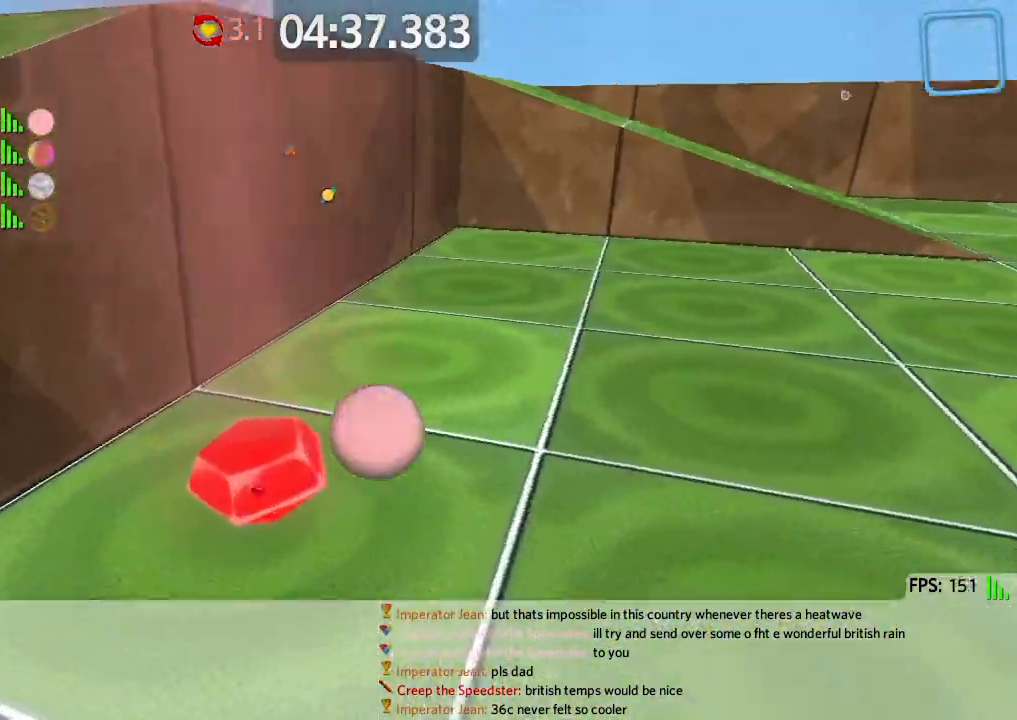
{"keys": ["d", "w"], "events": []}
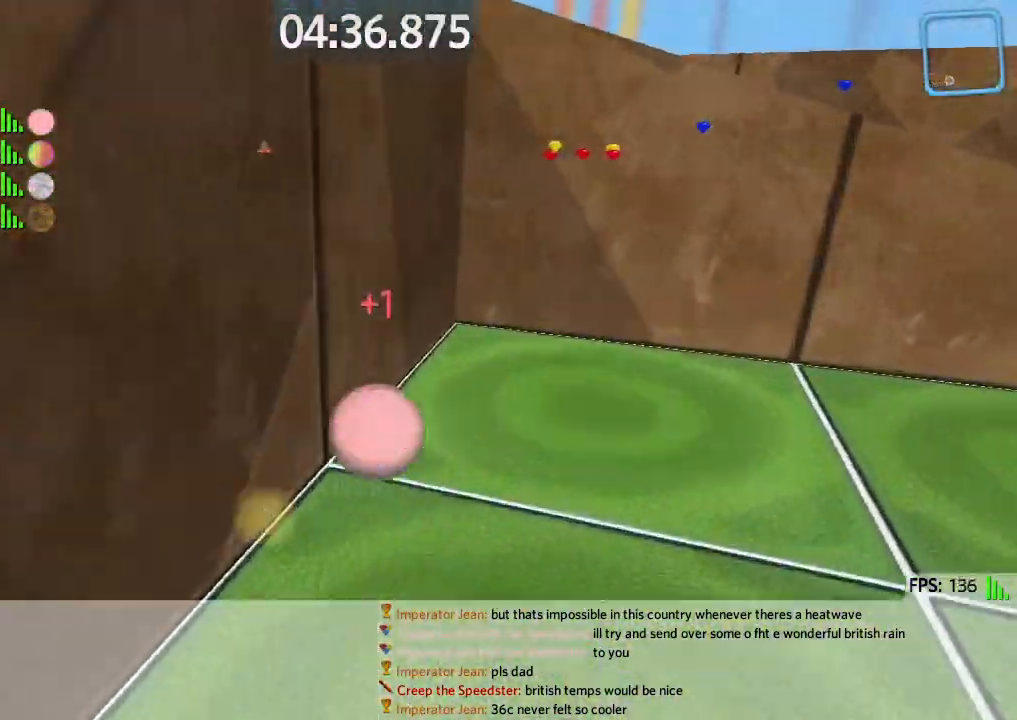
{"keys": ["d", "w"], "events": [[100, "space", "down"], [183, "space", "up"]]}
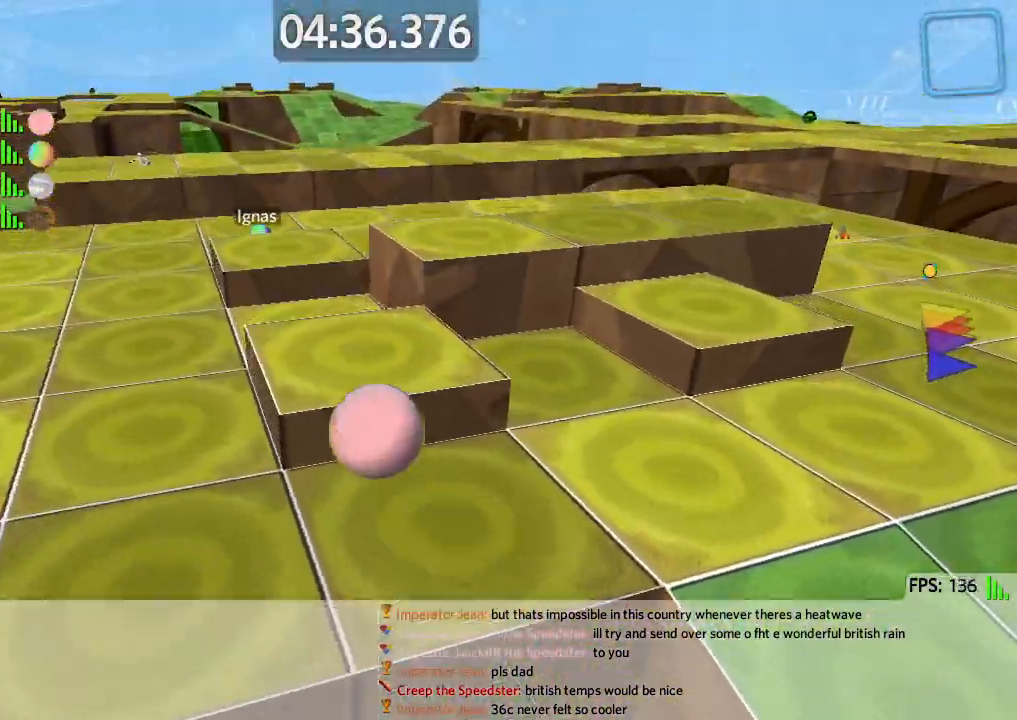
{"keys": ["d", "w"], "events": [[350, "d", "up"], [500, "d", "down"]]}
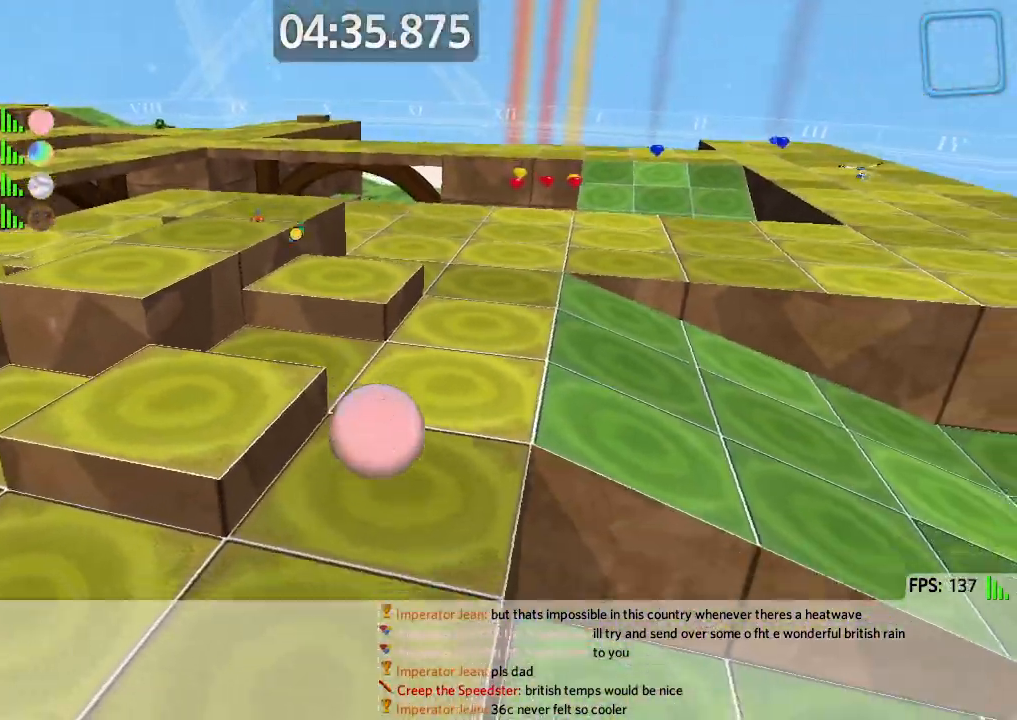
{"keys": ["d", "w"], "events": []}
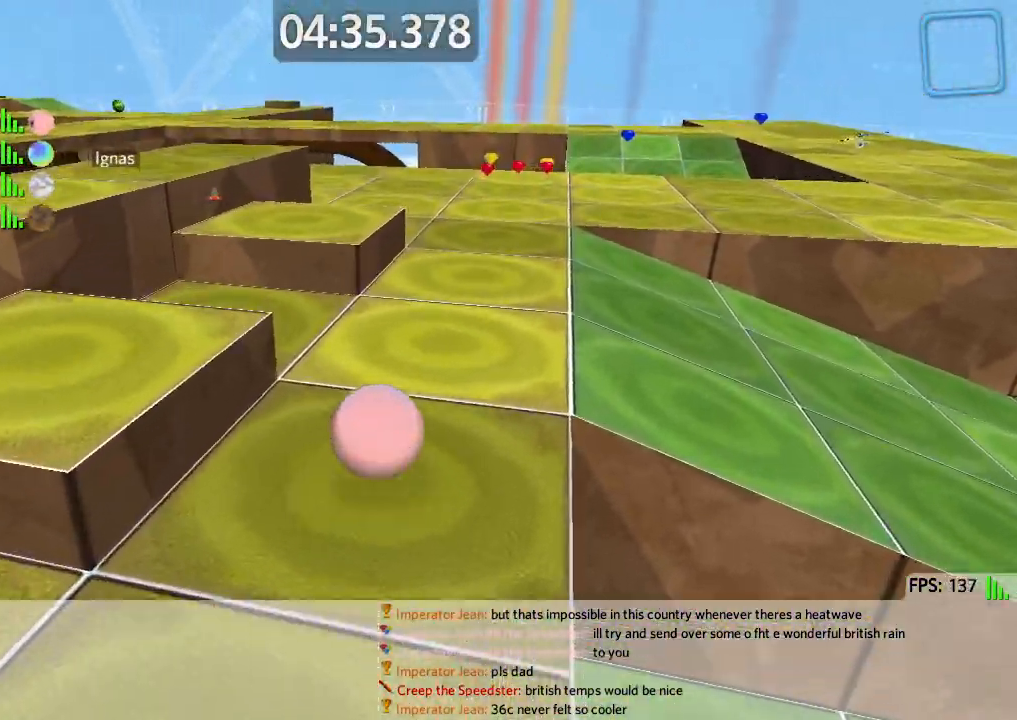
{"keys": ["d", "space", "w"], "events": [[450, "space", "down"]]}
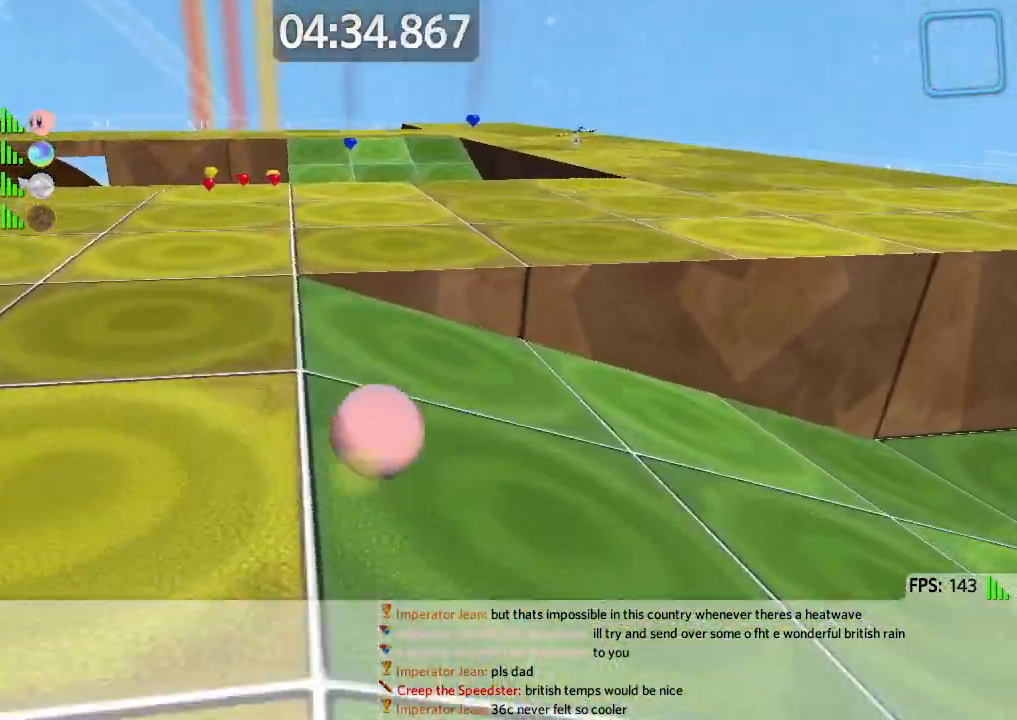
{"keys": ["w"], "events": [[233, "d", "up"], [250, "space", "up"]]}
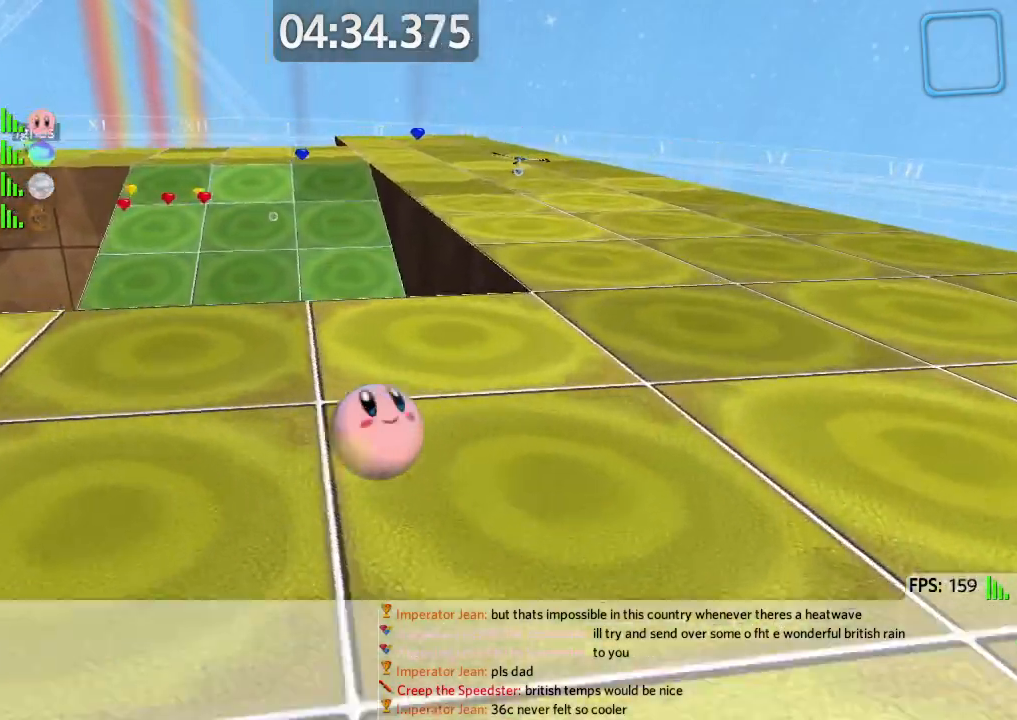
{"keys": ["a", "w"], "events": [[267, "a", "down"]]}
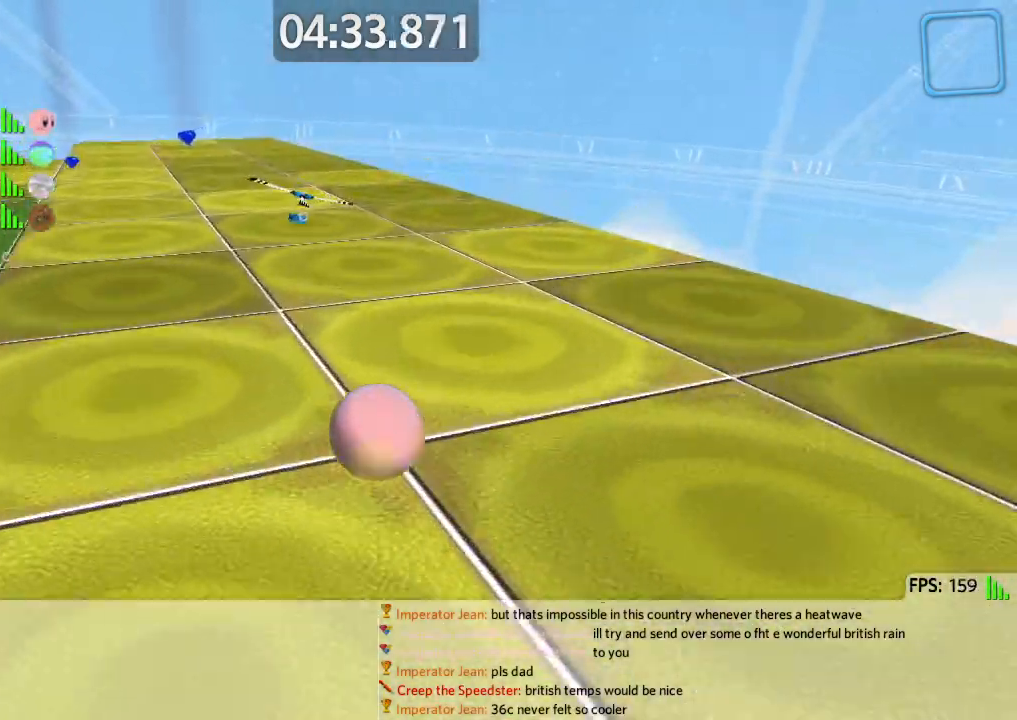
{"keys": ["a", "w"], "events": [[200, "space", "down"], [333, "a", "up"], [333, "space", "up"], [417, "a", "down"]]}
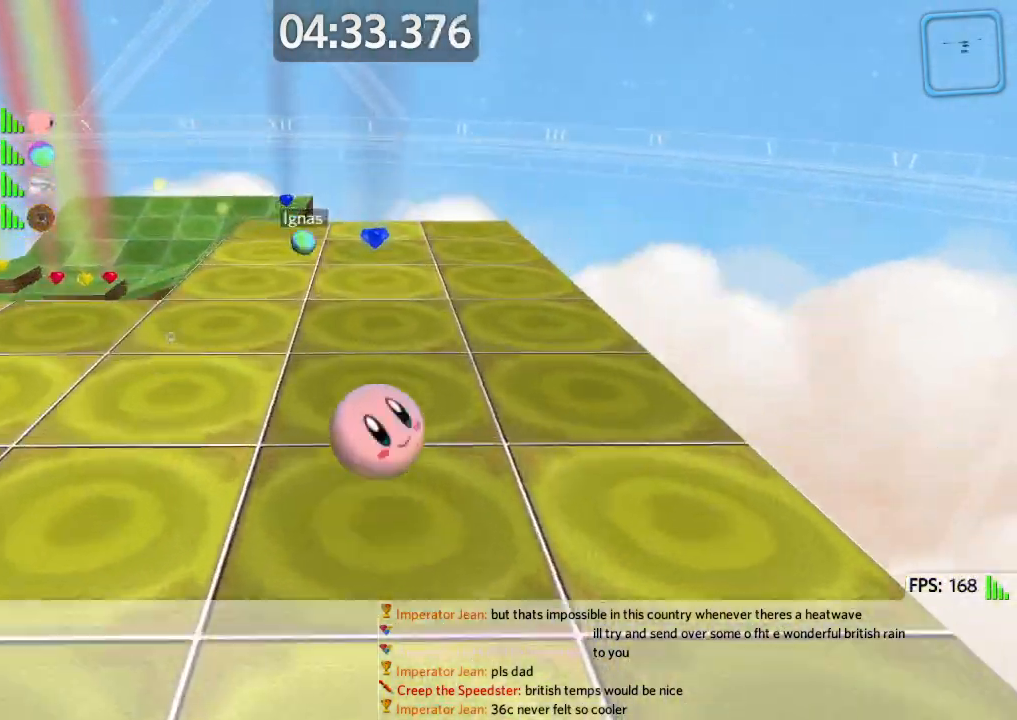
{"keys": ["a", "space", "w"], "events": [[467, "space", "down"]]}
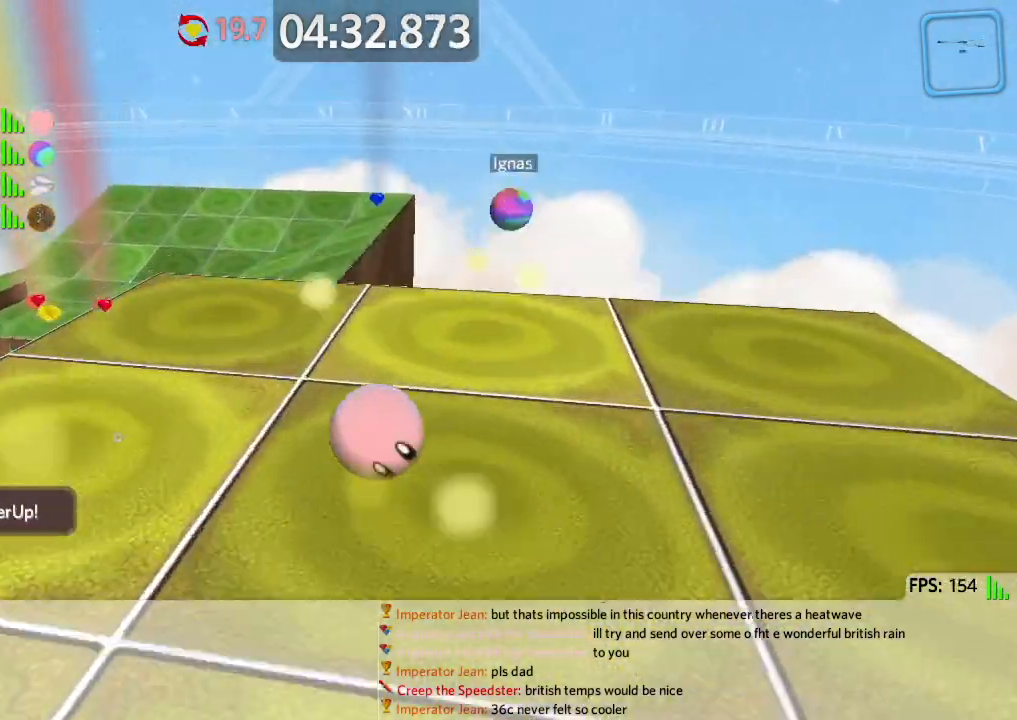
{"keys": ["a", "s"], "events": [[67, "space", "up"], [67, "w", "up"], [283, "w", "down"], [350, "a", "up"], [417, "w", "up"], [467, "a", "down"], [500, "s", "down"]]}
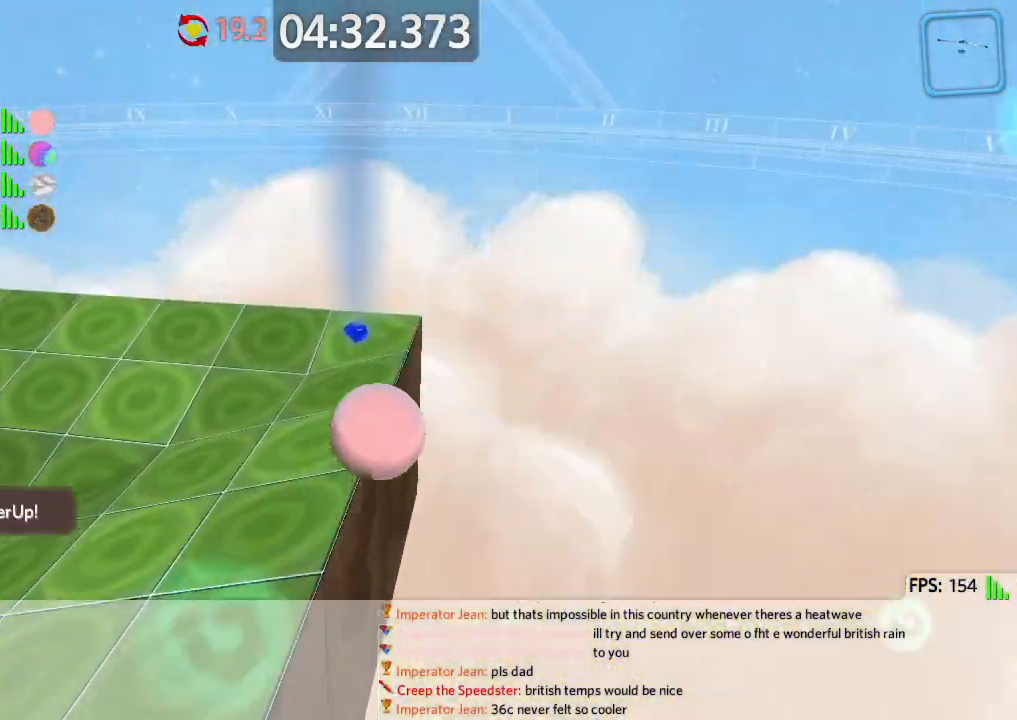
{"keys": ["d", "space", "w"], "events": [[133, "s", "up"], [233, "w", "down"], [267, "a", "up"], [383, "space", "down"], [400, "d", "down"]]}
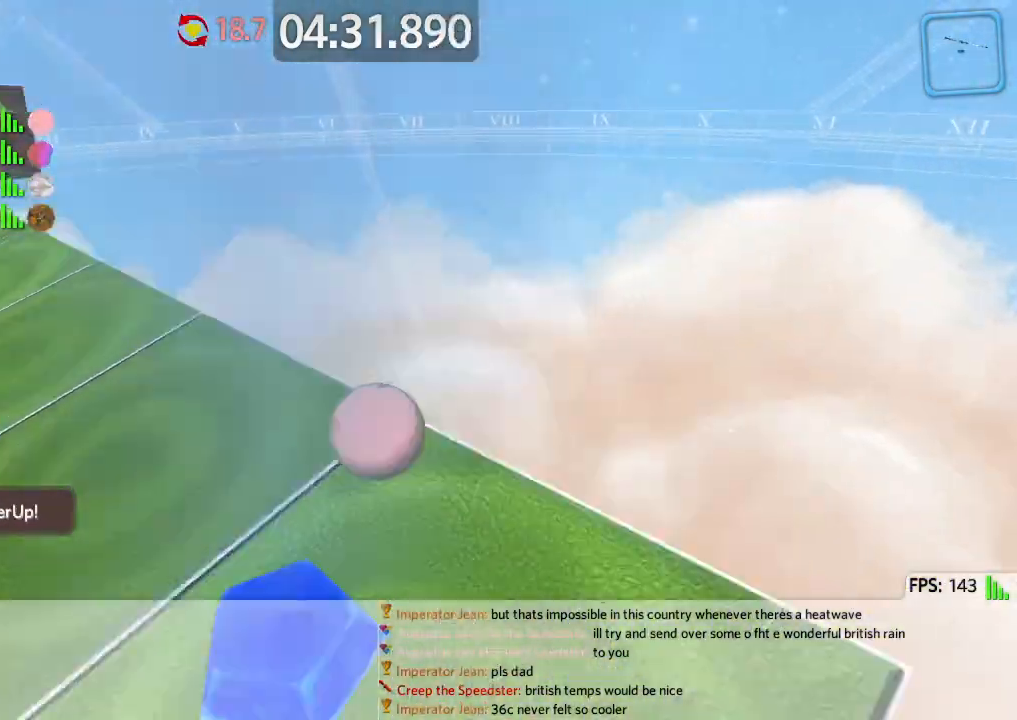
{"keys": ["d", "w"], "events": [[50, "space", "up"]]}
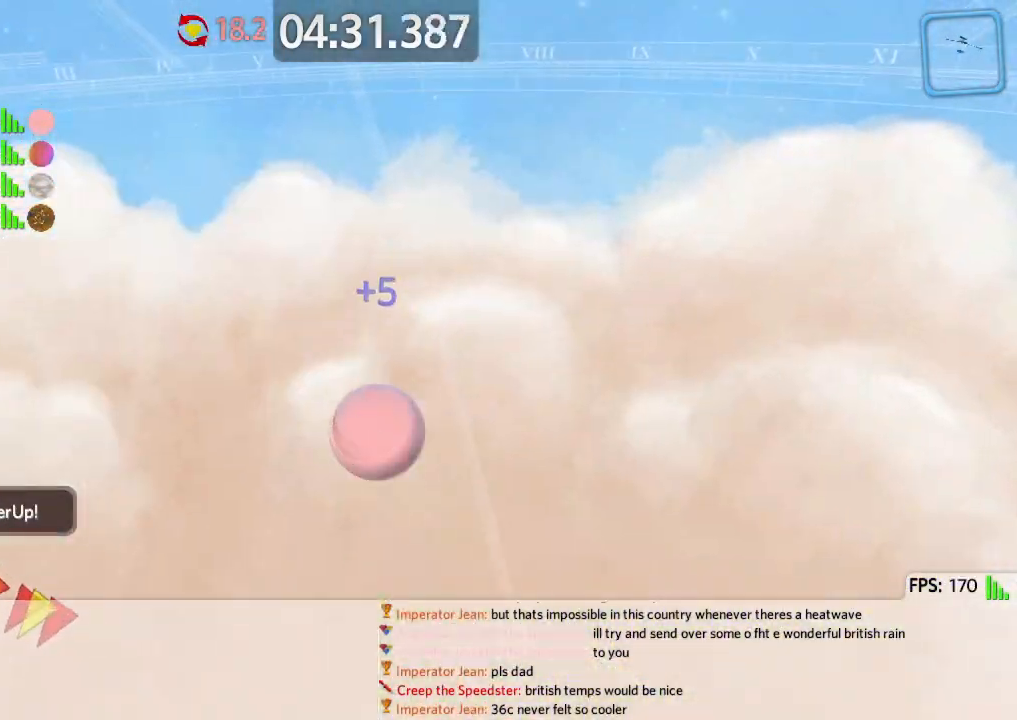
{"keys": ["w"], "events": [[317, "d", "up"]]}
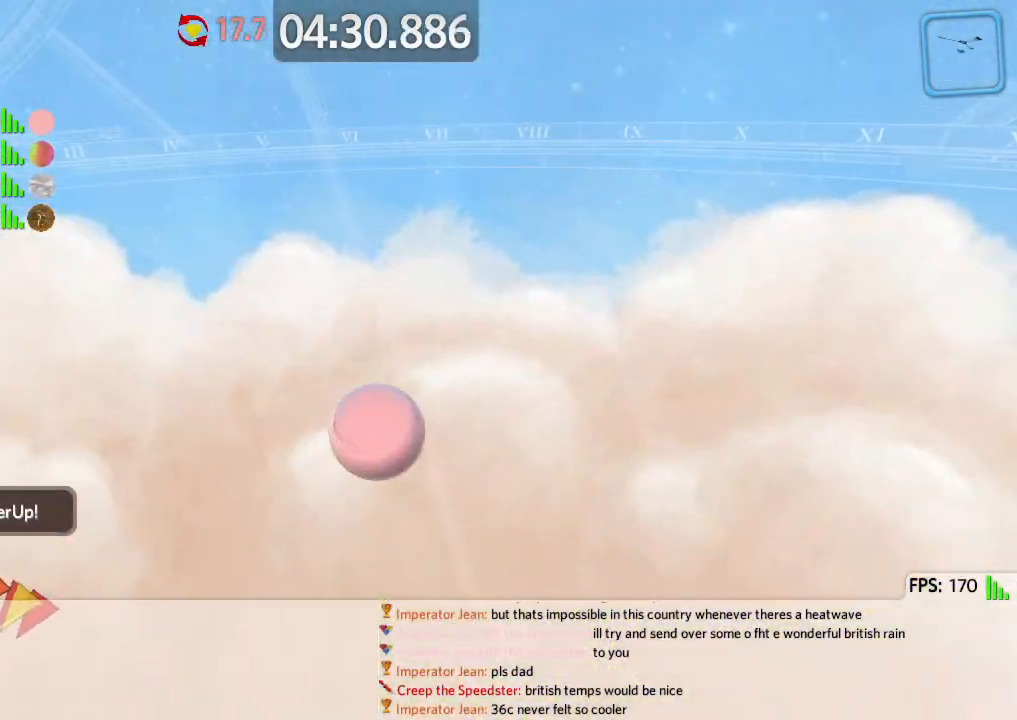
{"keys": ["w"], "events": [[17, "d", "down"], [417, "d", "up"]]}